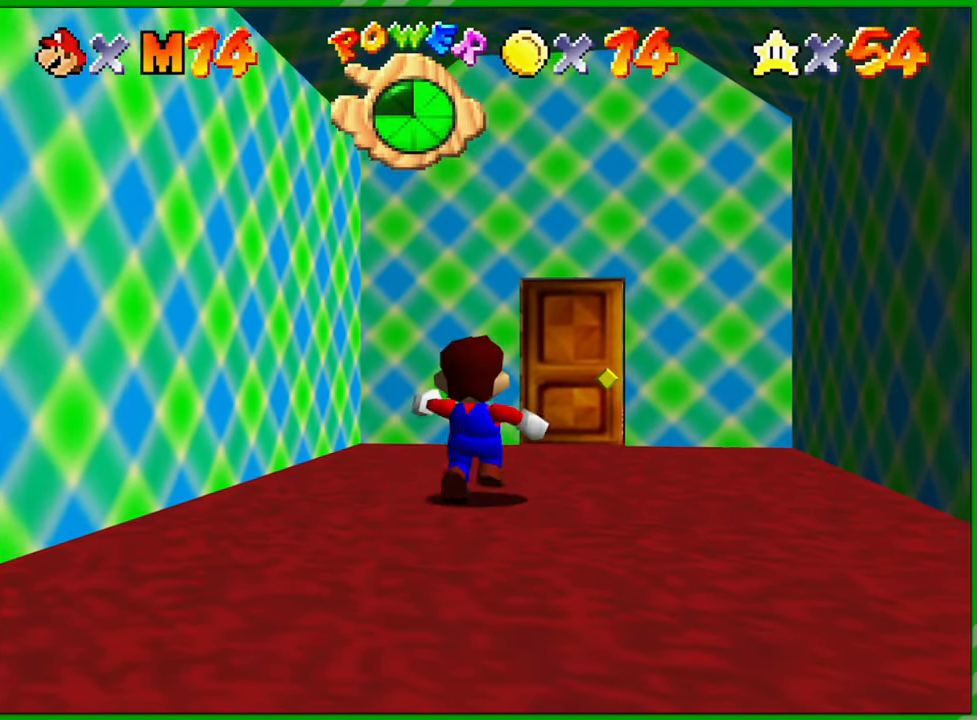
Gameplay with a controller (Nintendo layout); each line is a JSON object with the inputs held at the frame after it. "events" lists button and stick changes between this image and that frame as [ms after this image, input, new state], when the widget could be followed in between. Not read: L1 L3 R1 R3 X Y Z.
{"buttons": [], "left_stick": "up-right", "events": [[383, "left_stick", "up-right"]]}
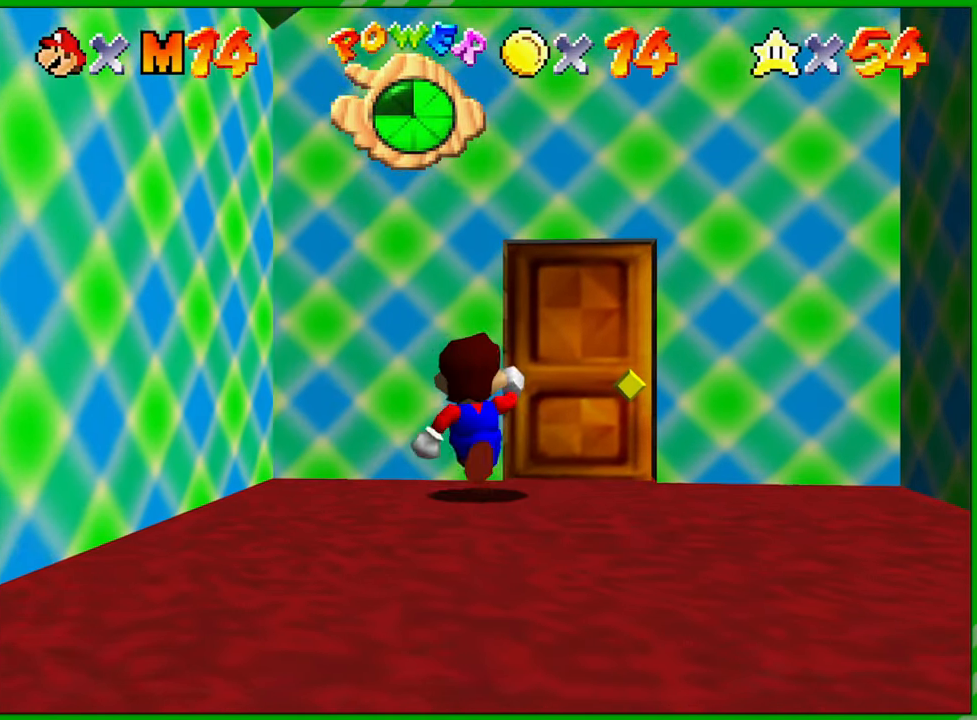
{"buttons": [], "left_stick": "up-left", "events": [[250, "left_stick", "up-left"]]}
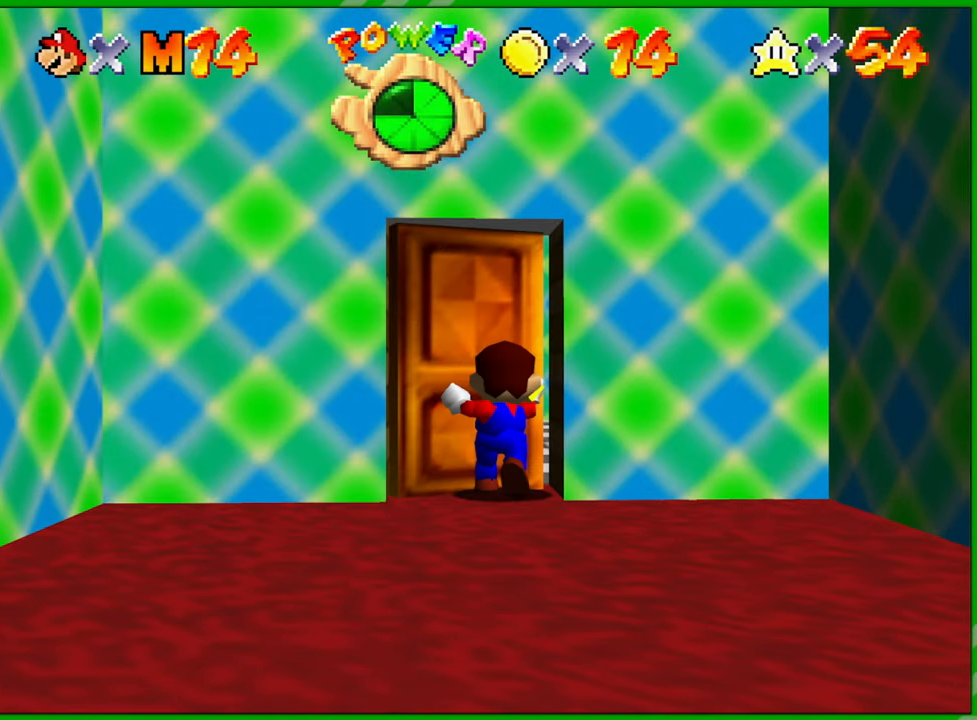
{"buttons": [], "left_stick": "center", "events": [[117, "left_stick", "center"]]}
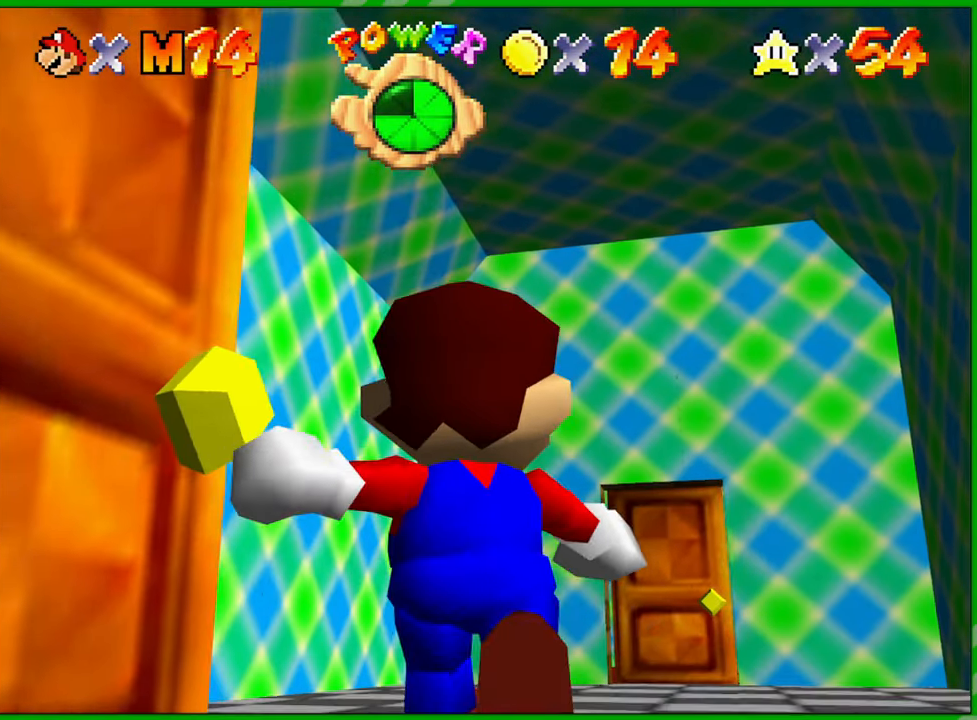
{"buttons": [], "left_stick": "up", "events": [[217, "left_stick", "up"]]}
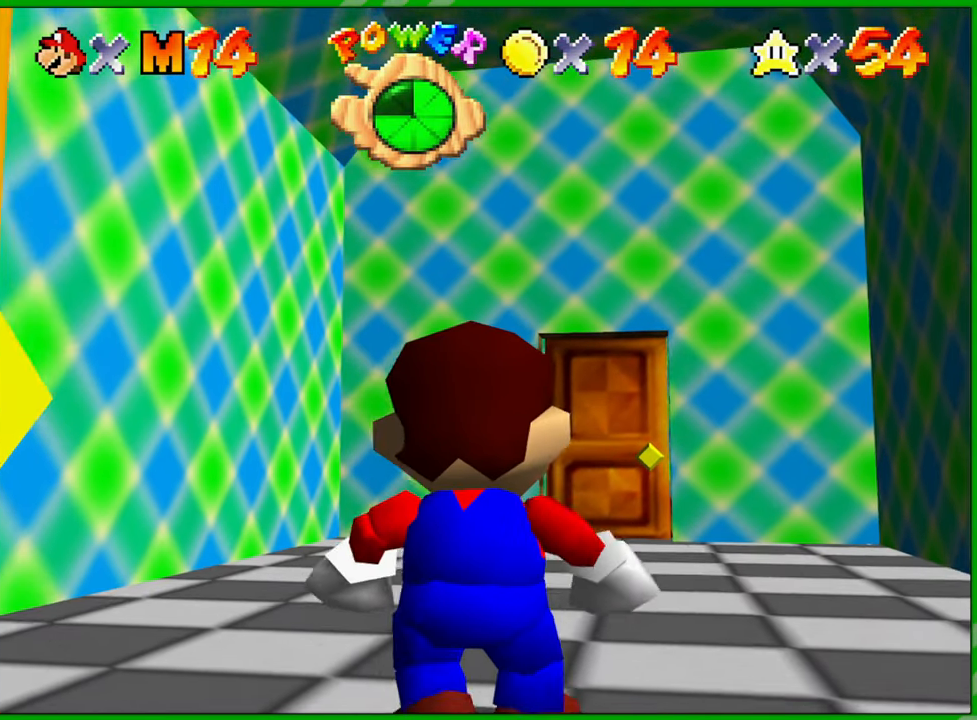
{"buttons": [], "left_stick": "up", "events": []}
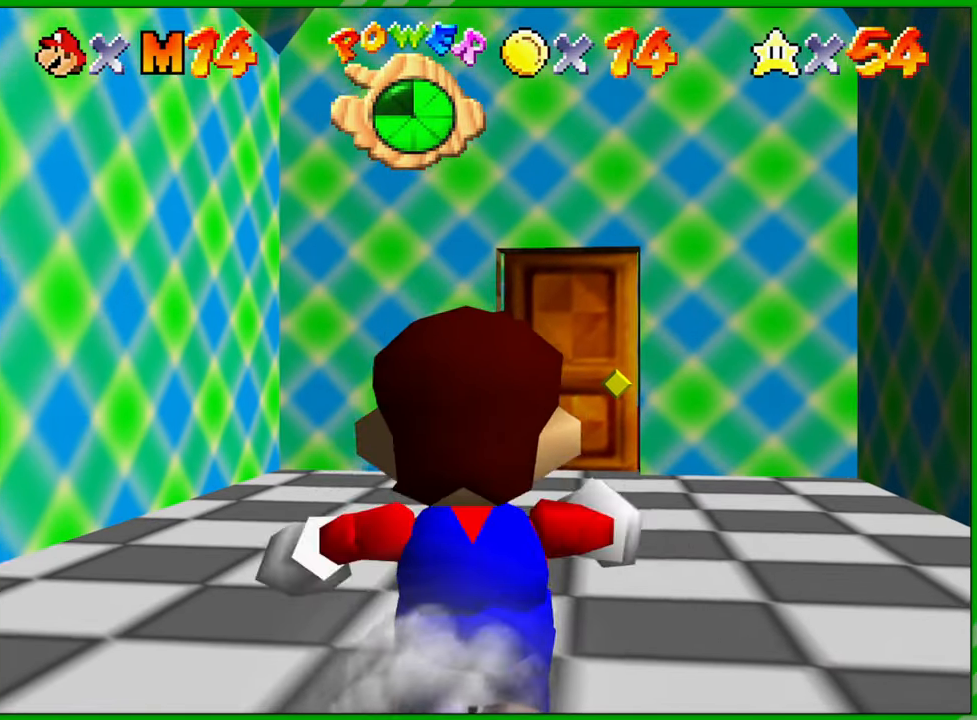
{"buttons": [], "left_stick": "up", "events": []}
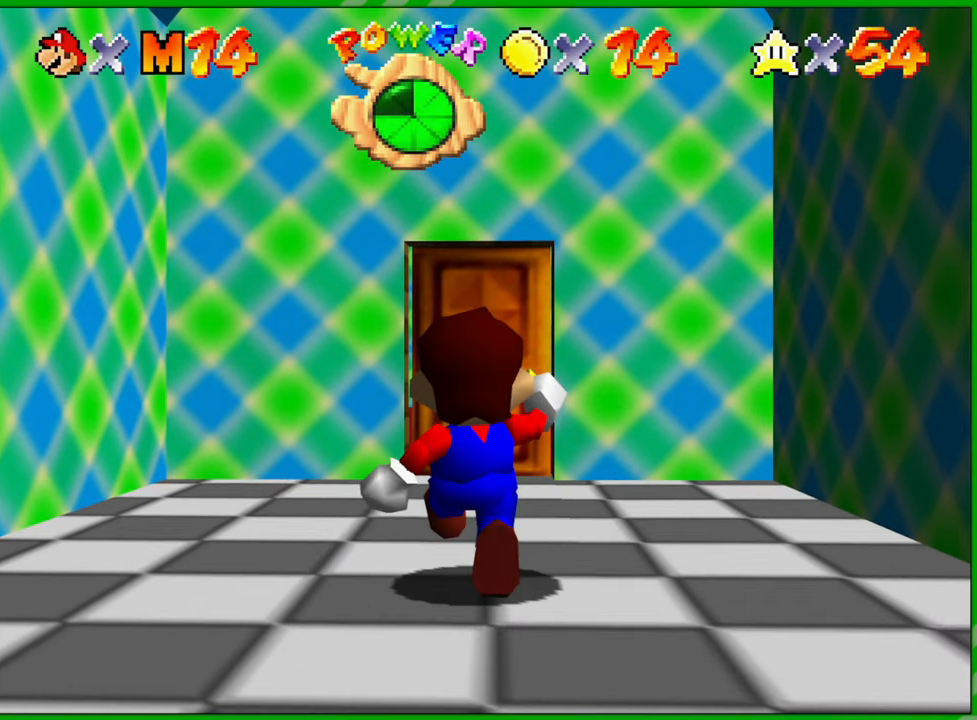
{"buttons": [], "left_stick": "up", "events": []}
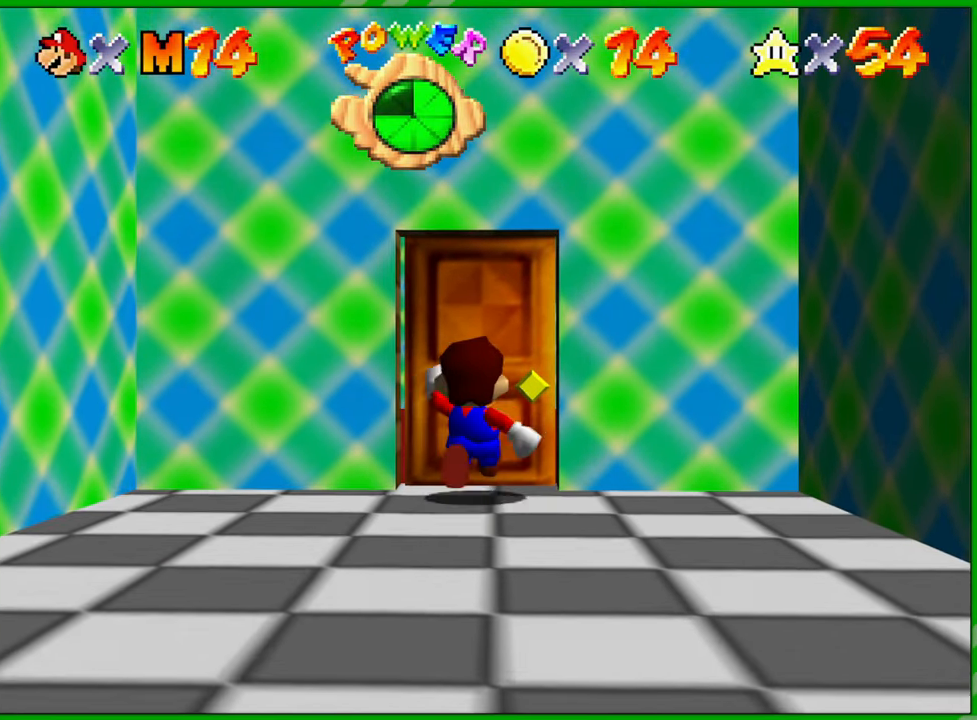
{"buttons": [], "left_stick": "up", "events": []}
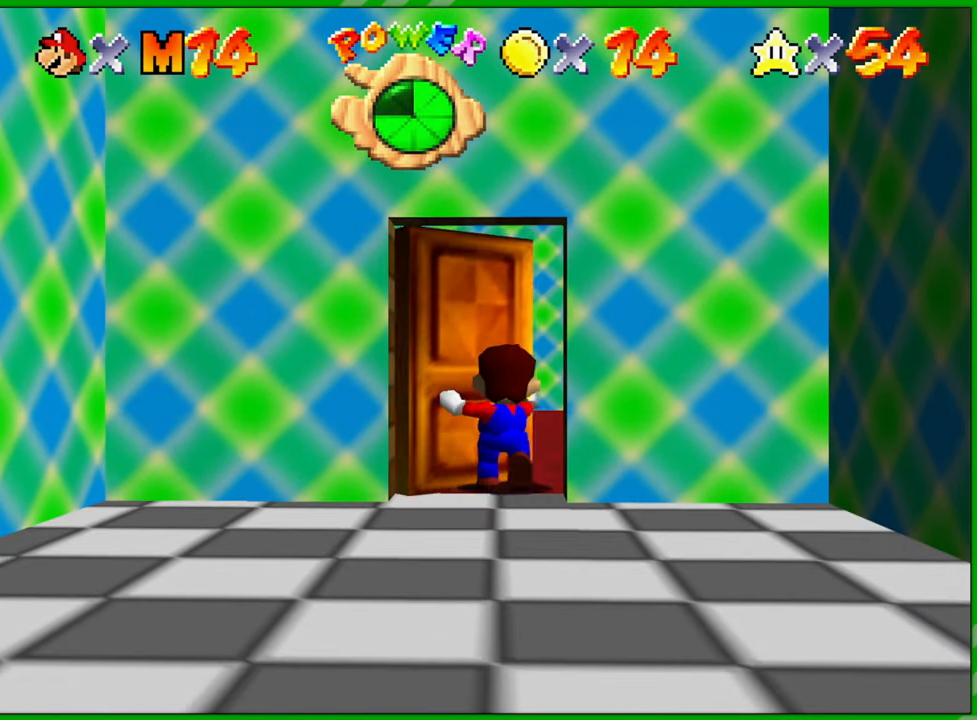
{"buttons": [], "left_stick": "center", "events": [[267, "left_stick", "center"]]}
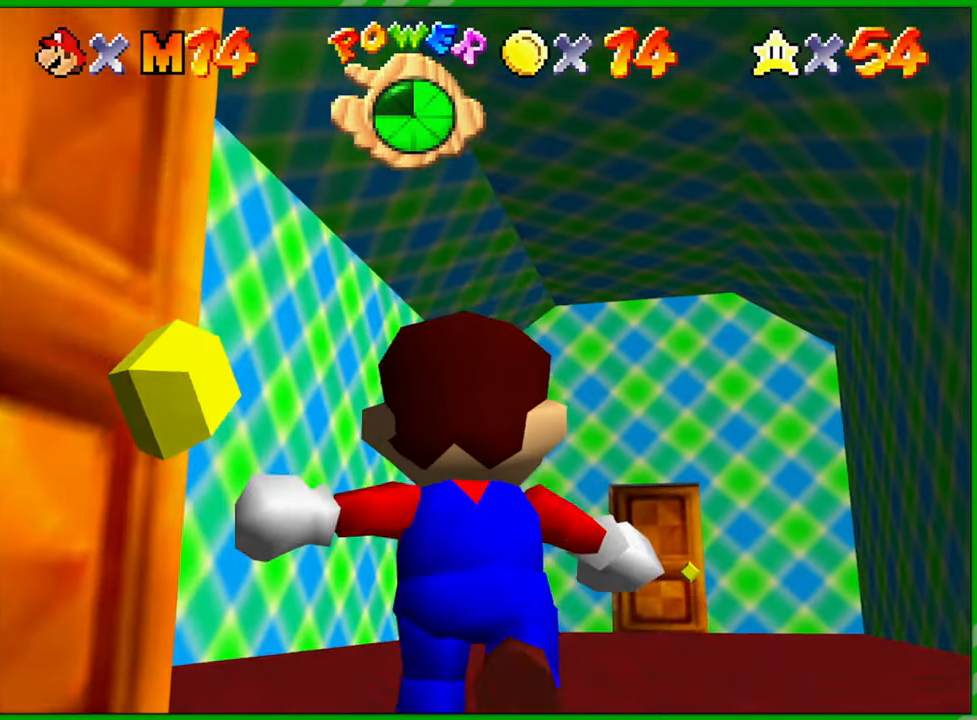
{"buttons": [], "left_stick": "up", "events": [[300, "left_stick", "up"]]}
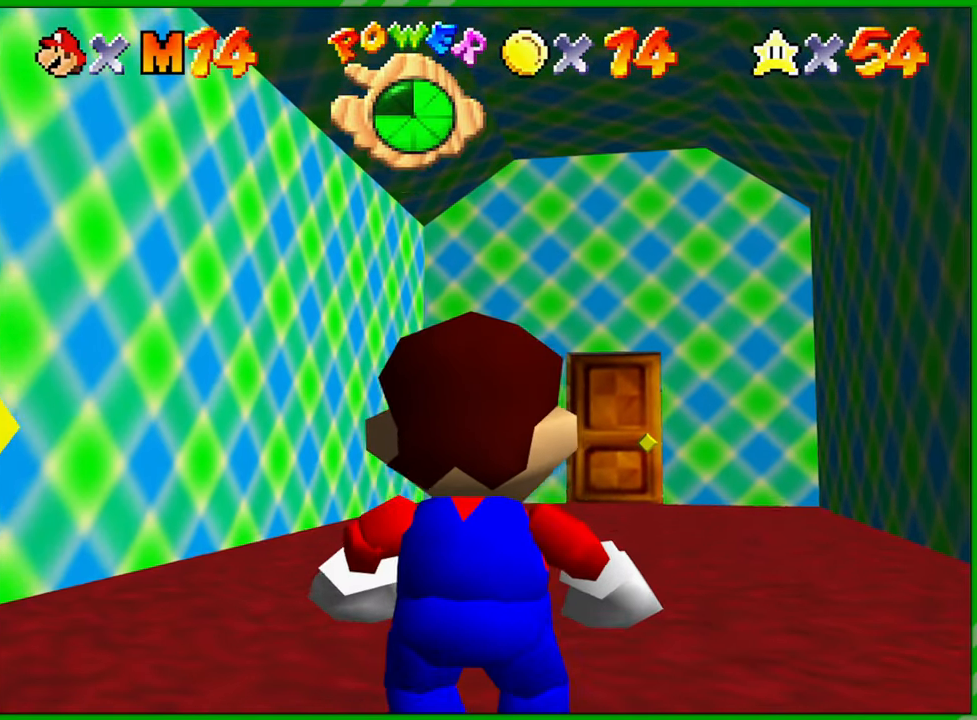
{"buttons": [], "left_stick": "up", "events": []}
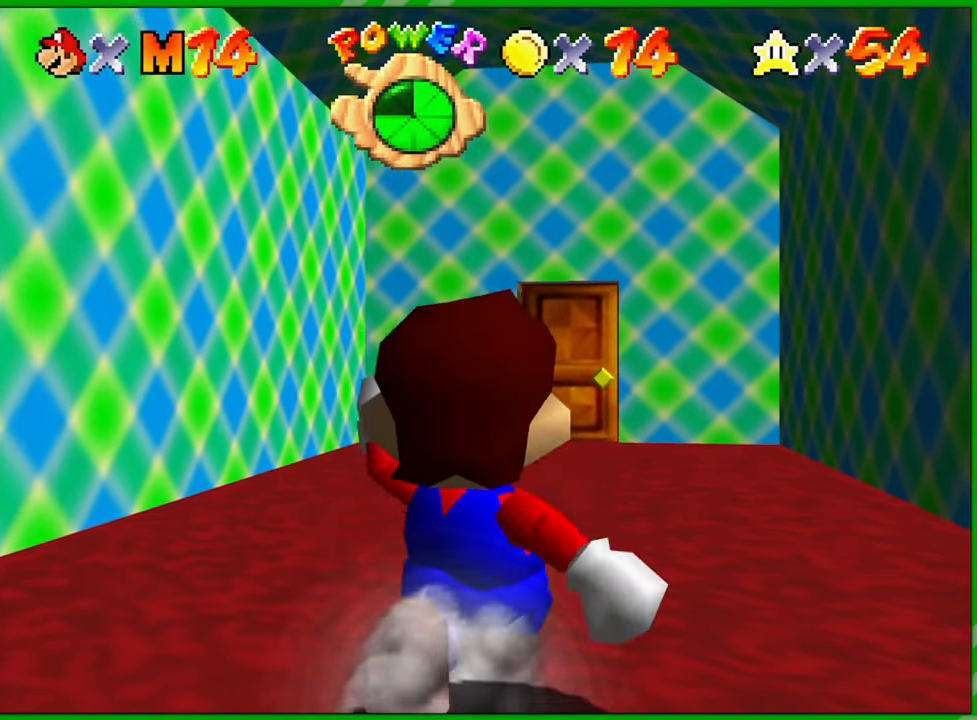
{"buttons": [], "left_stick": "up", "events": []}
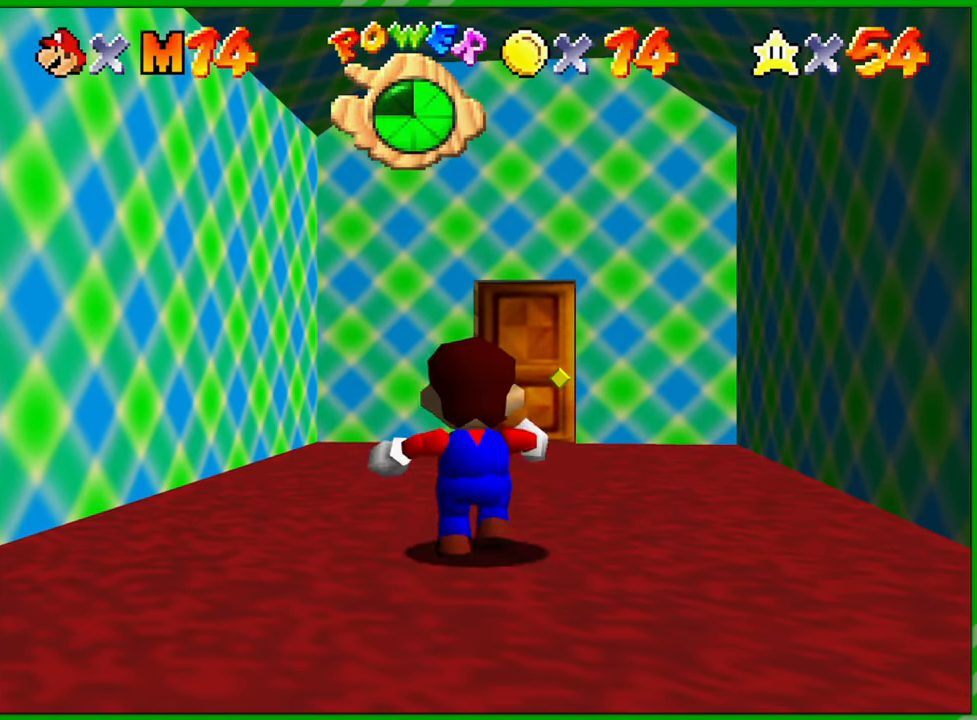
{"buttons": [], "left_stick": "up", "events": []}
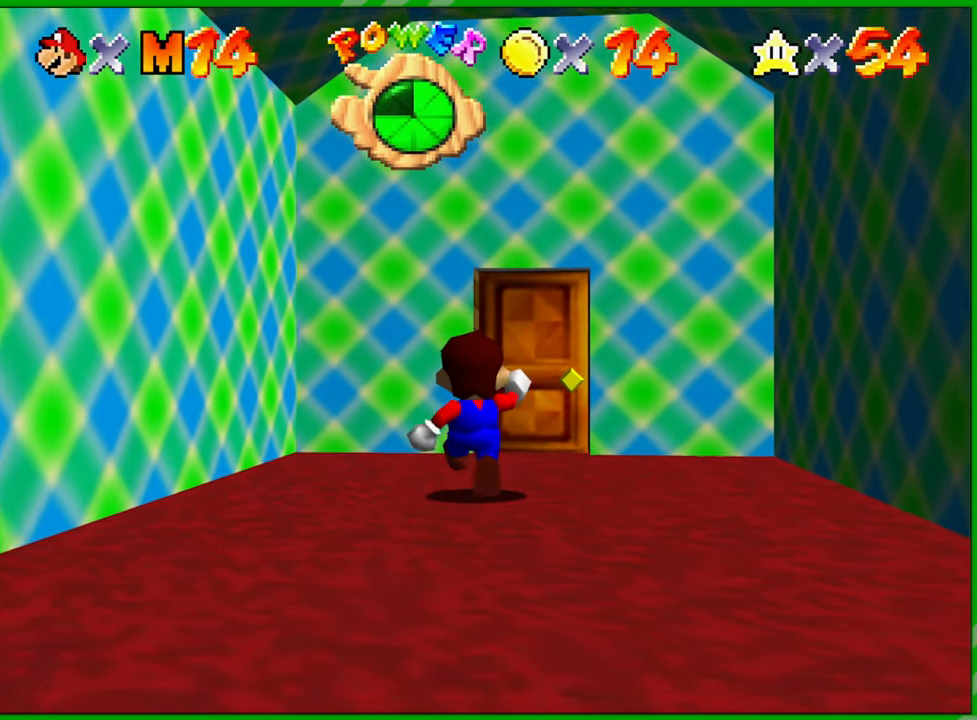
{"buttons": [], "left_stick": "up", "events": []}
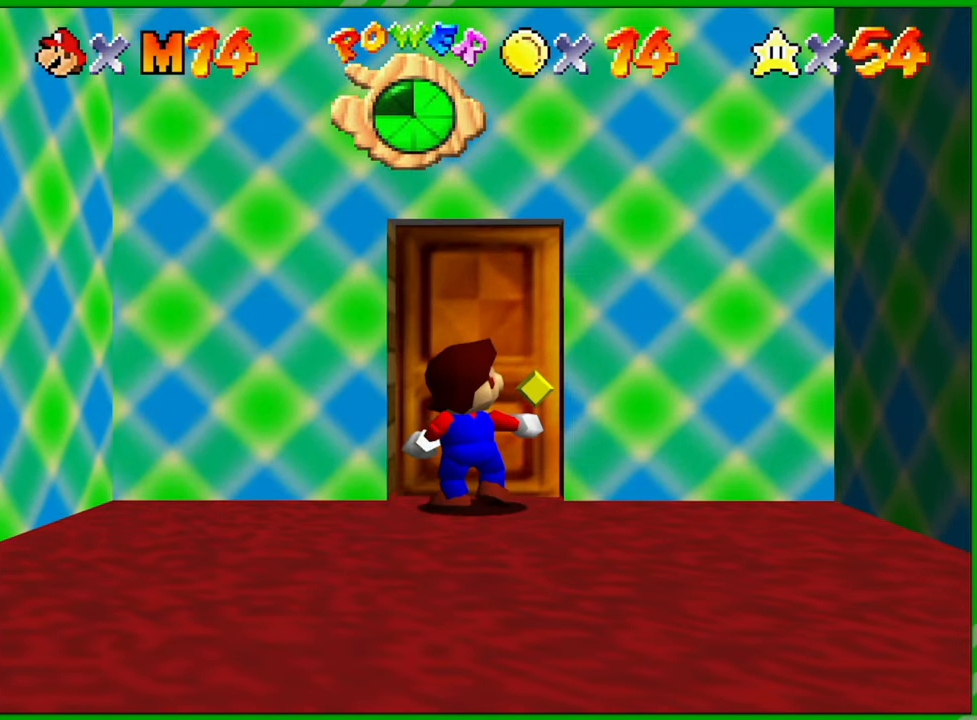
{"buttons": [], "left_stick": "up", "events": [[200, "left_stick", "center"], [400, "left_stick", "up"]]}
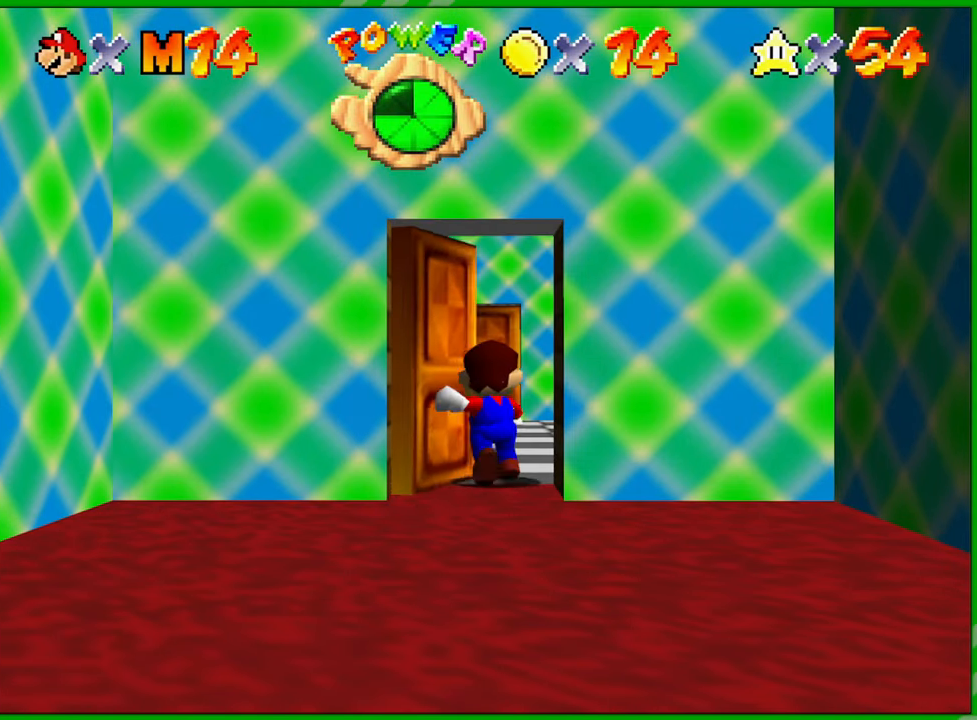
{"buttons": [], "left_stick": "up", "events": []}
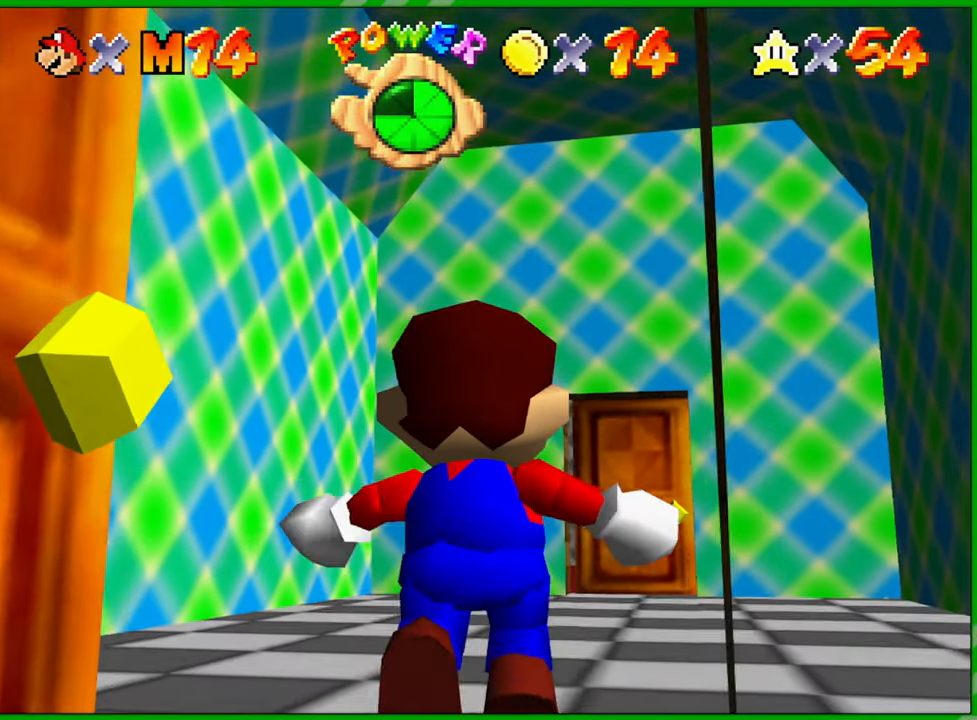
{"buttons": [], "left_stick": "up", "events": []}
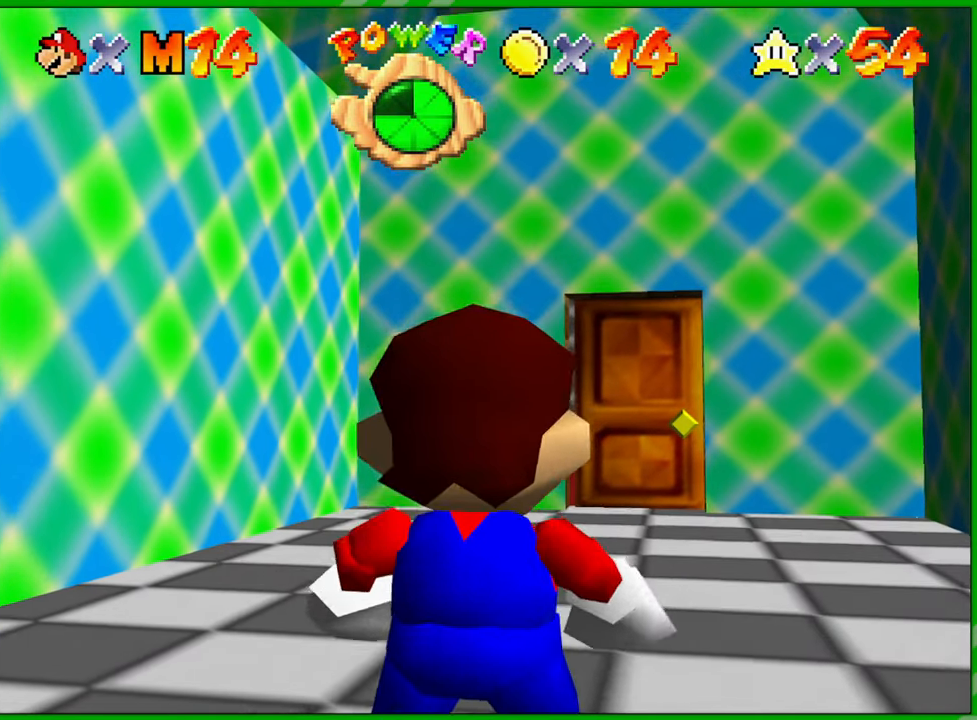
{"buttons": [], "left_stick": "up", "events": []}
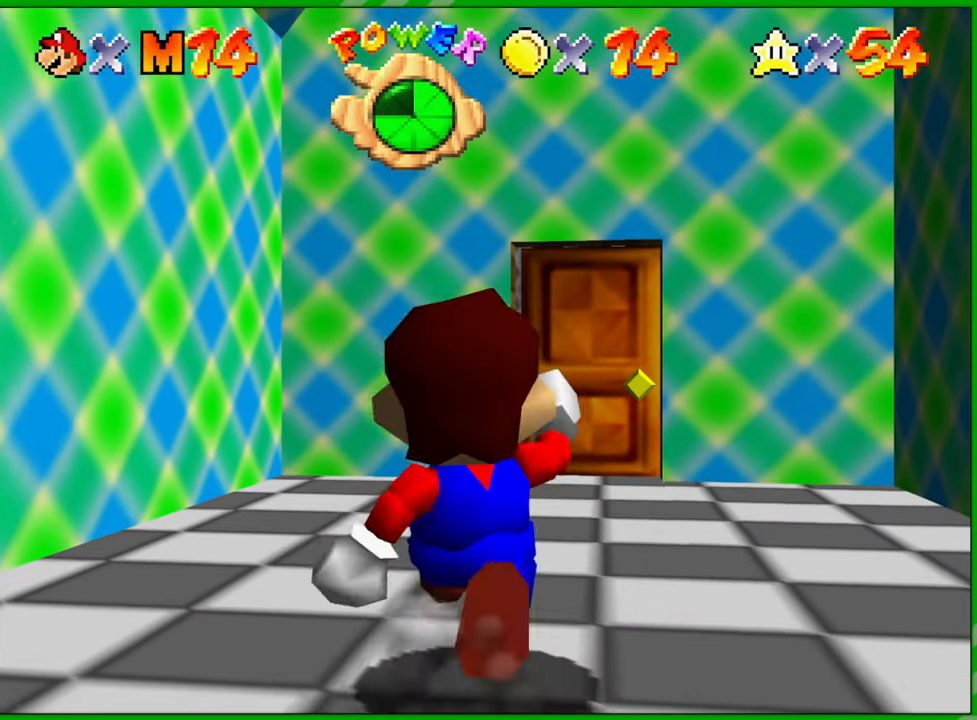
{"buttons": [], "left_stick": "up", "events": []}
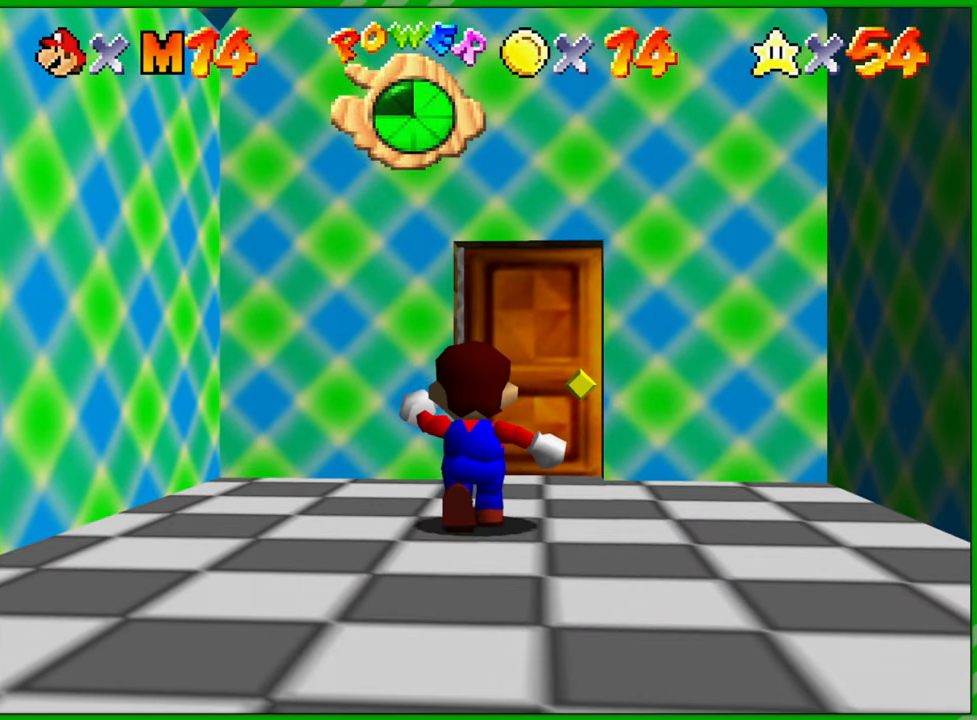
{"buttons": [], "left_stick": "up", "events": []}
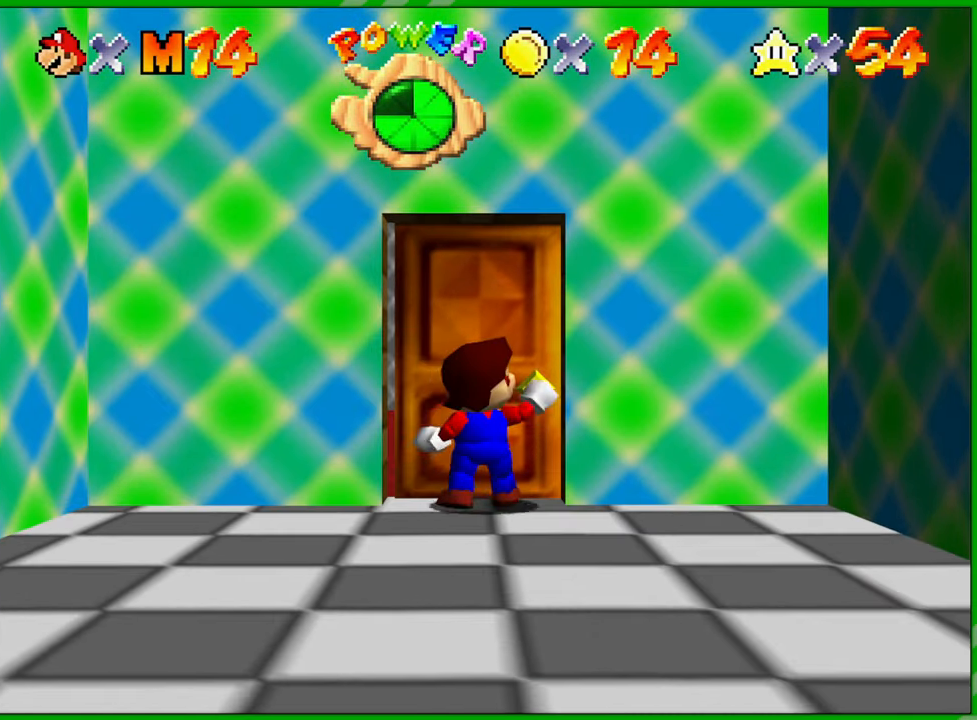
{"buttons": [], "left_stick": "center", "events": [[333, "left_stick", "center"]]}
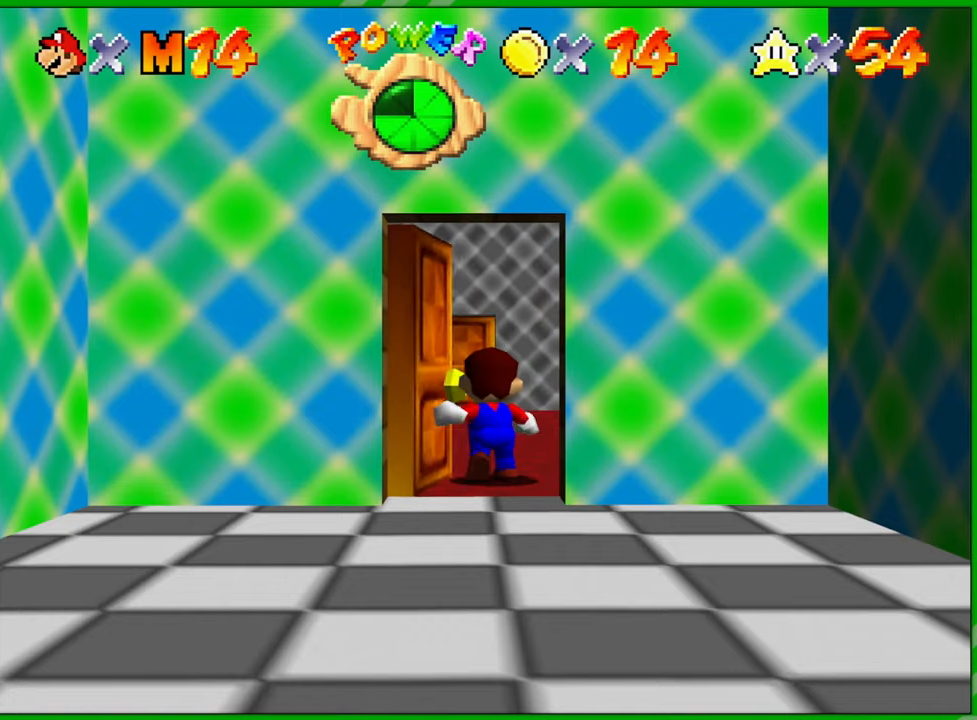
{"buttons": [], "left_stick": "center", "events": []}
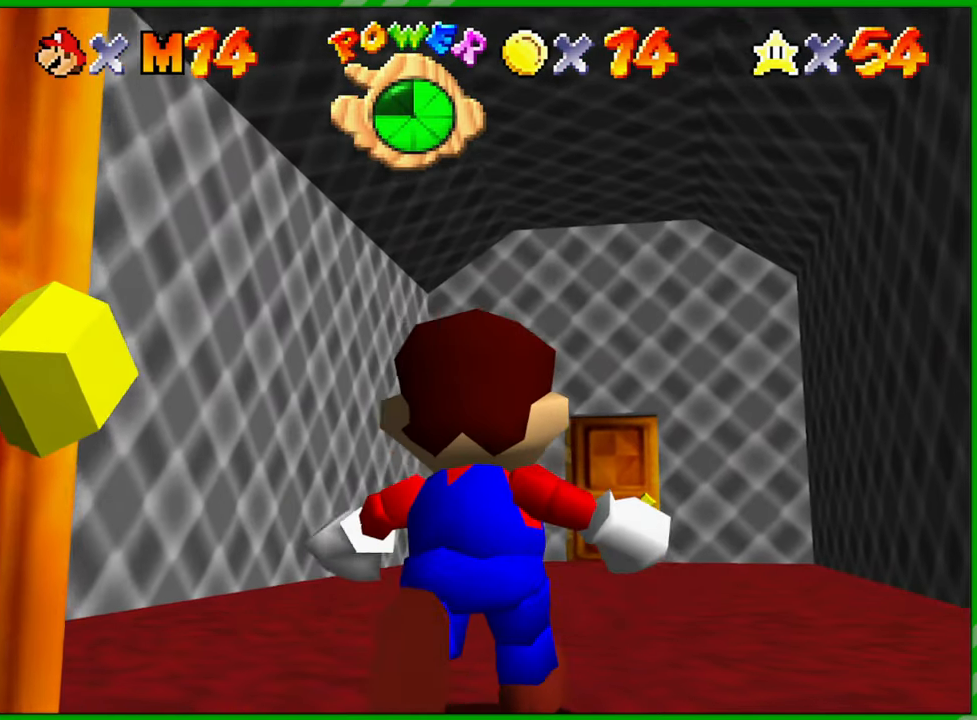
{"buttons": [], "left_stick": "up", "events": [[50, "left_stick", "up"]]}
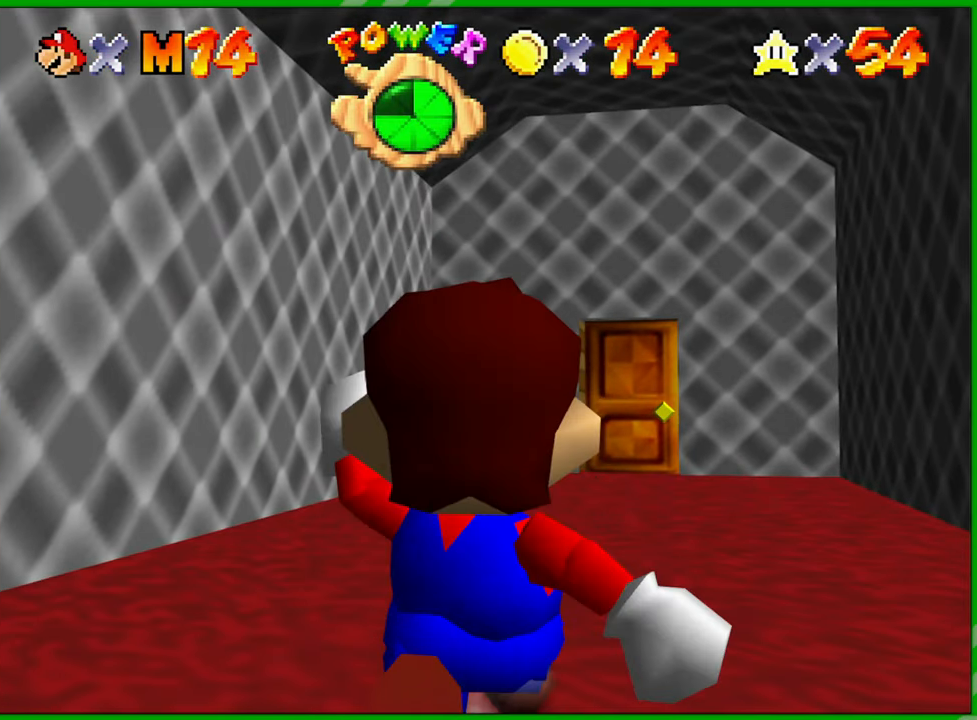
{"buttons": [], "left_stick": "up", "events": []}
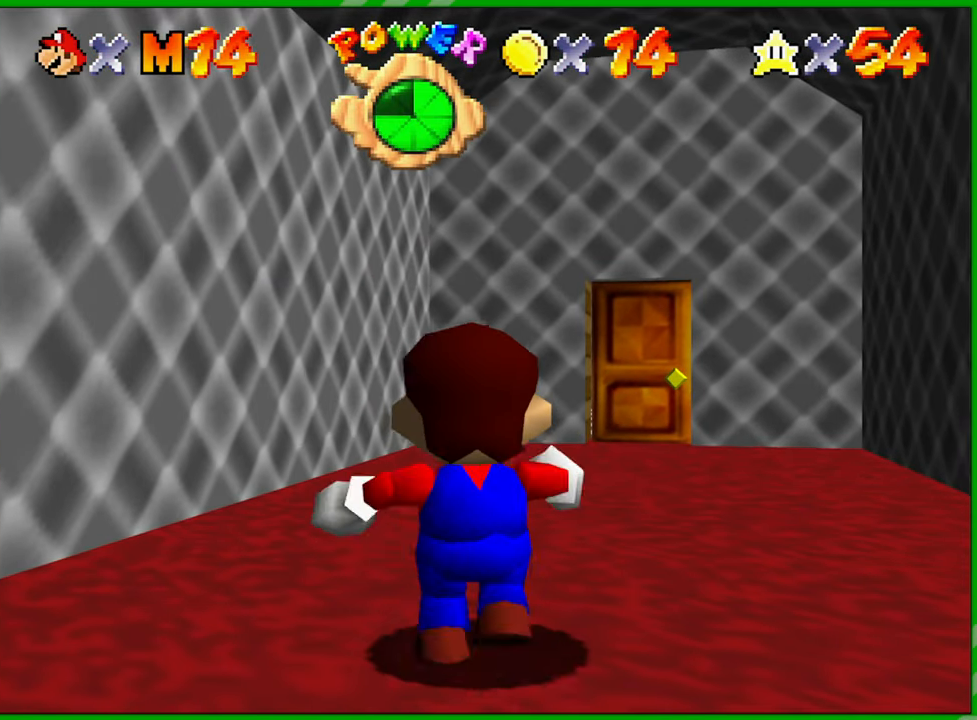
{"buttons": [], "left_stick": "up", "events": []}
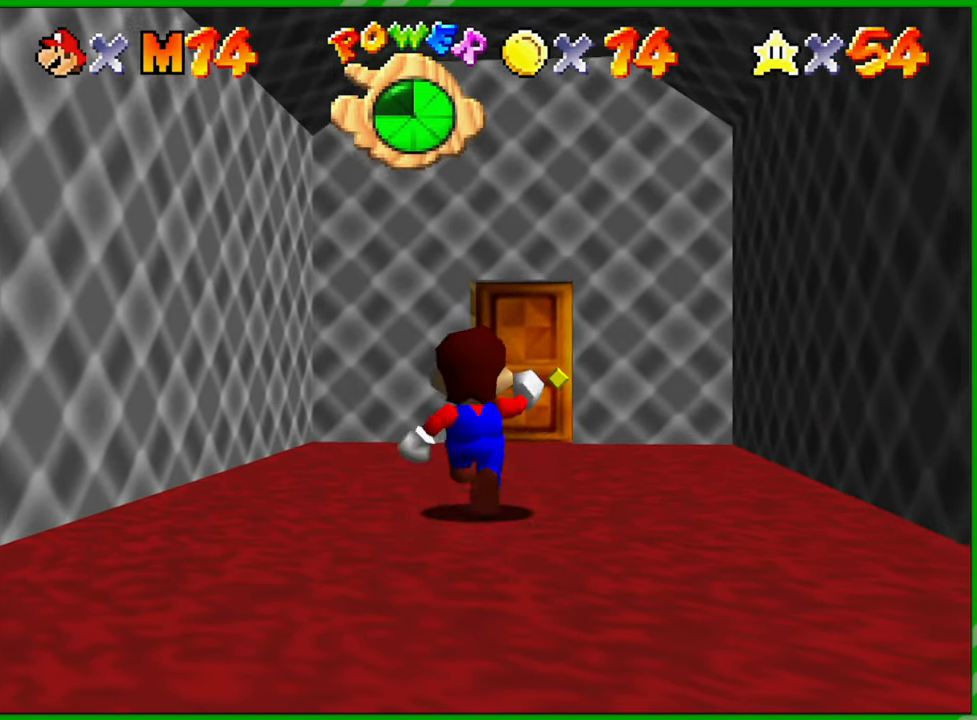
{"buttons": [], "left_stick": "up", "events": []}
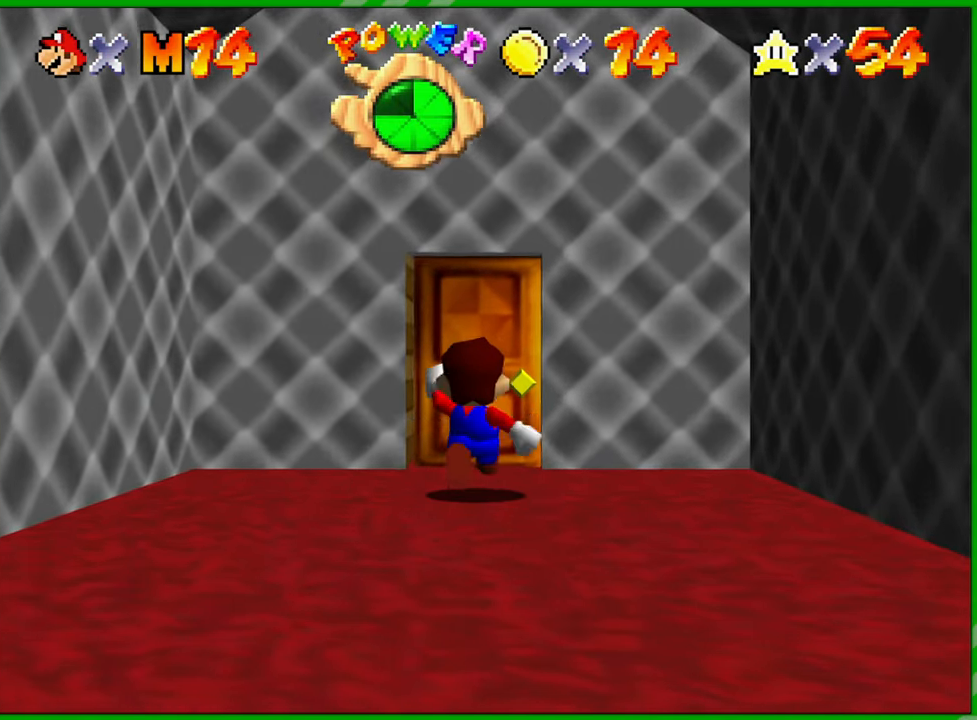
{"buttons": [], "left_stick": "up", "events": []}
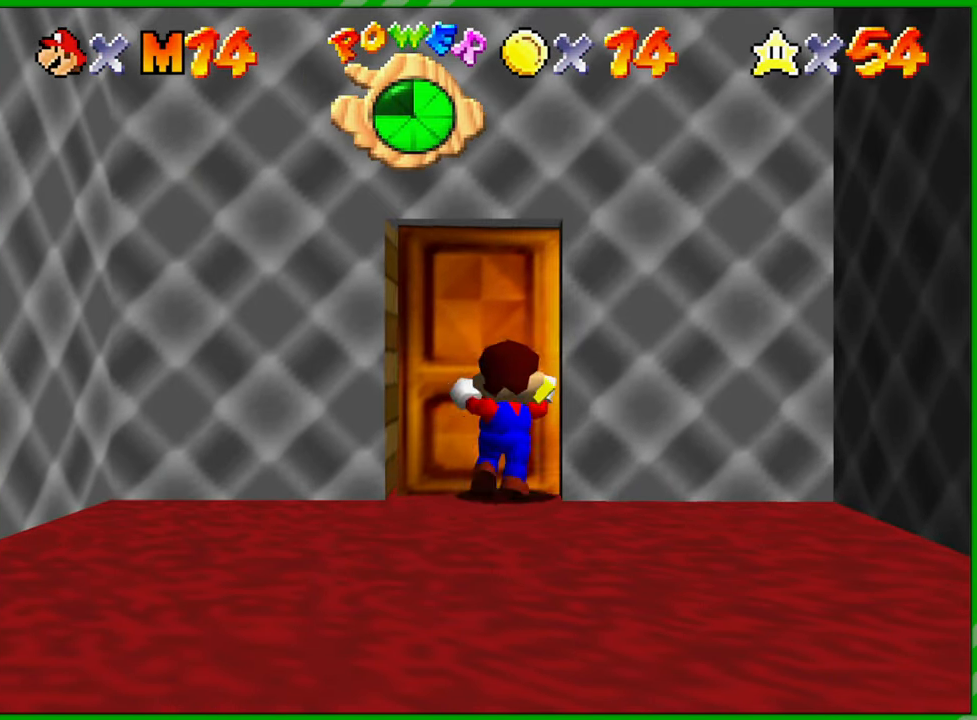
{"buttons": [], "left_stick": "center", "events": [[183, "left_stick", "center"]]}
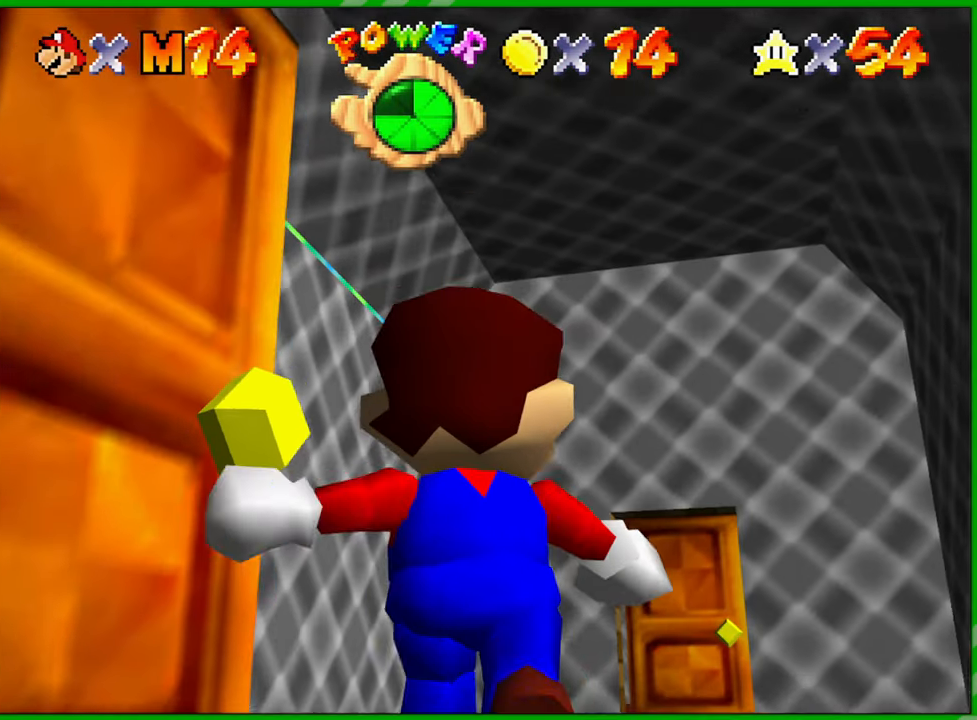
{"buttons": [], "left_stick": "up", "events": [[167, "left_stick", "up"]]}